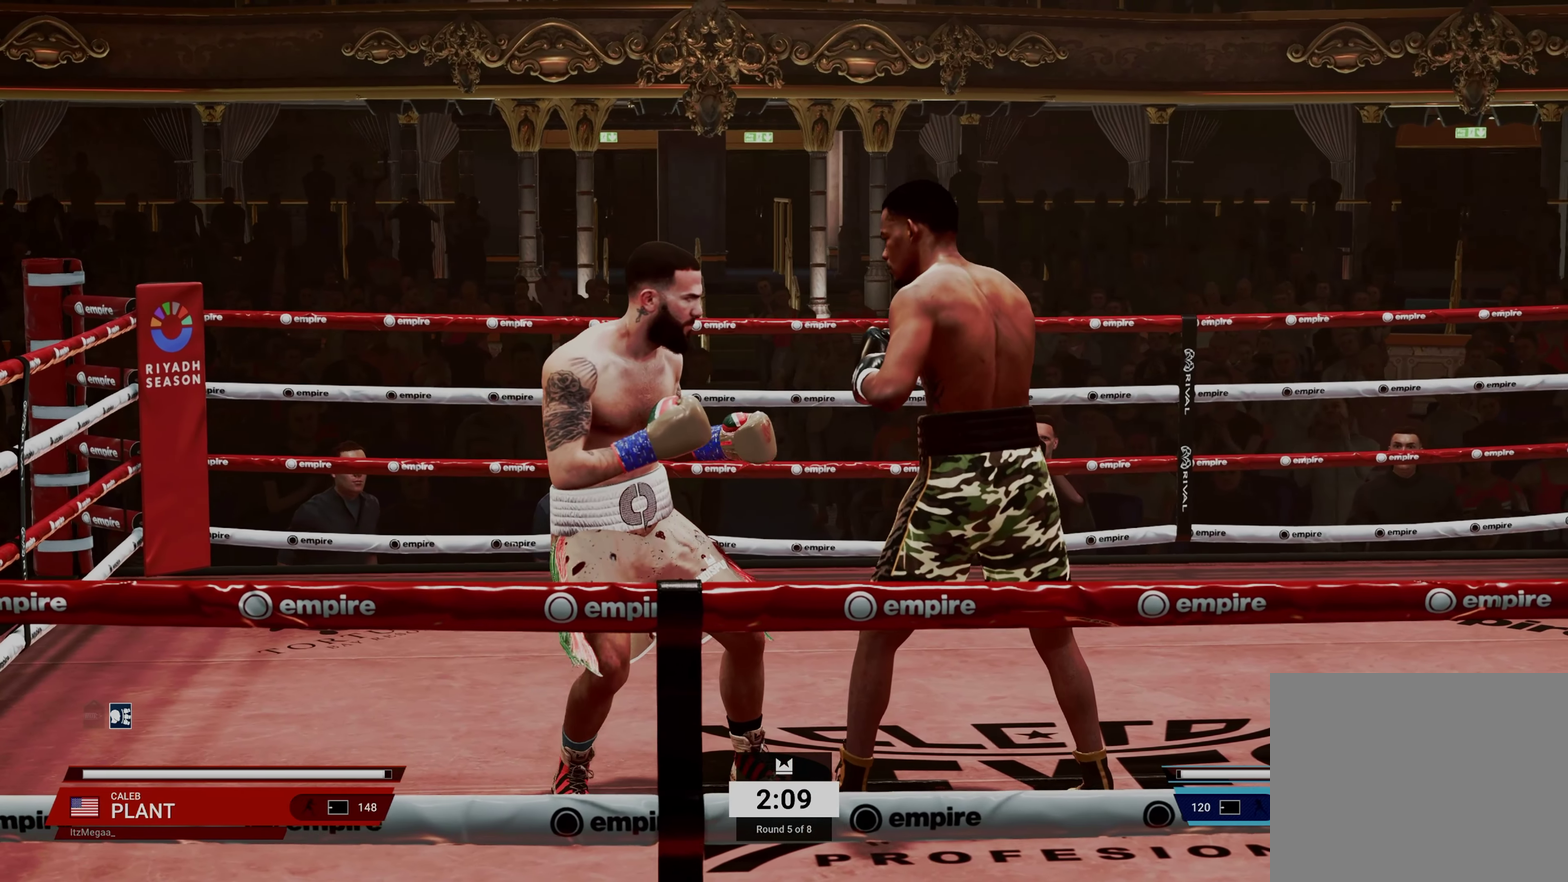
Gameplay with a controller (PlayStation layout); each line is a JSON object with the inputs held at the frame after it (dt_ms = milliseconds from this image to that frame). "events" lists button and stick changes between this image and that frame as [ms after this image, input, new state], when the widget could be followed in between. Not read: R3 right_stick.
{"dt_ms": 400, "buttons": [], "left_stick": "right", "events": [[33, "left_stick", "down-right"], [167, "left_stick", "right"]]}
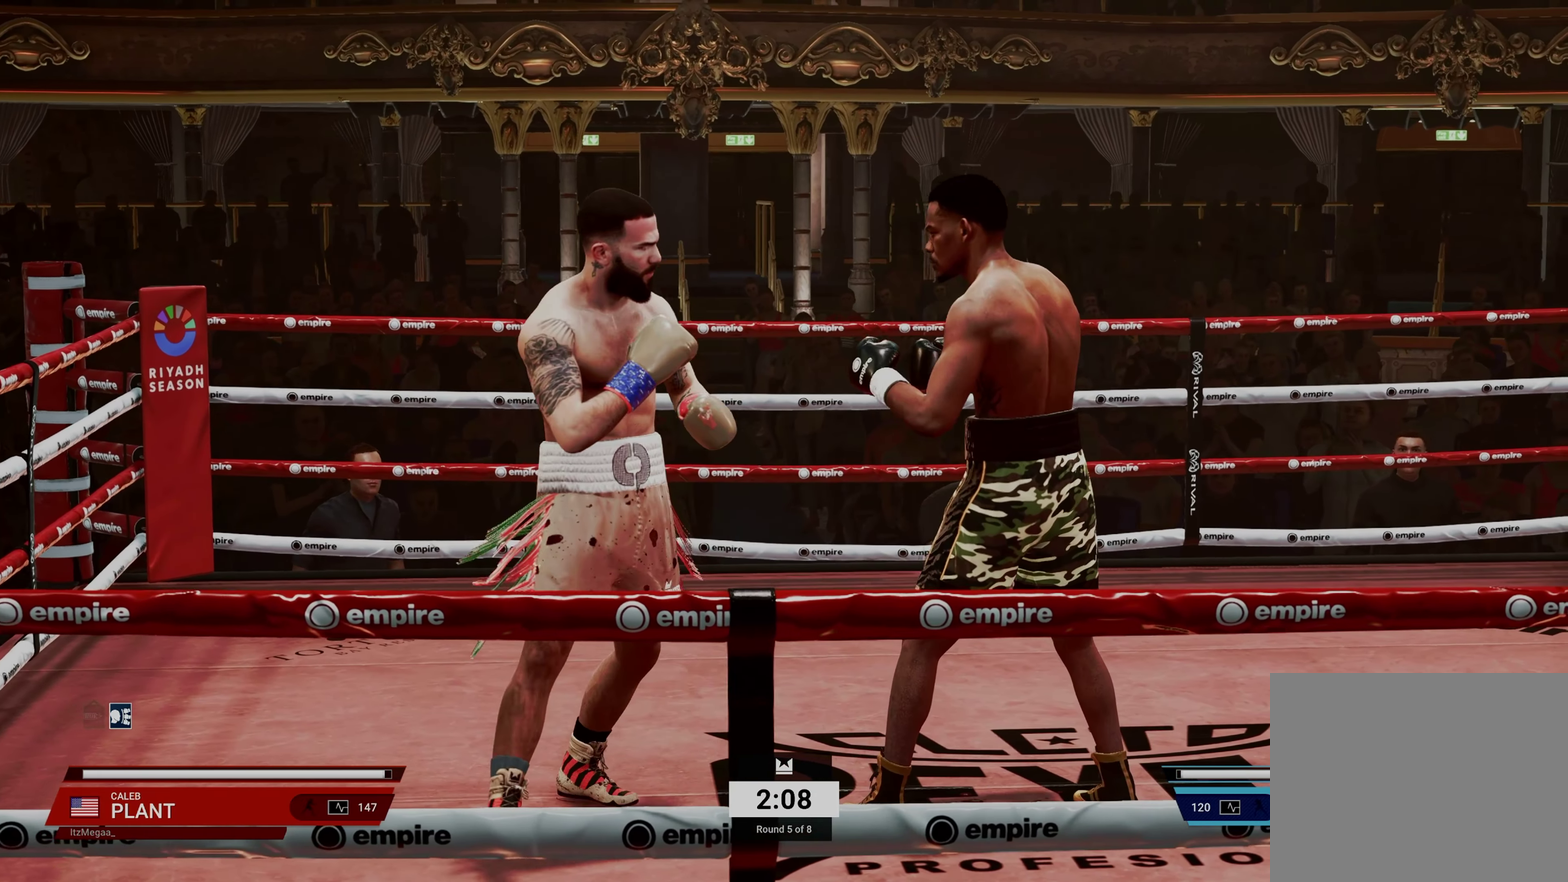
{"dt_ms": 600, "buttons": ["L2"], "left_stick": "center", "events": [[17, "SQUARE", "down"], [17, "left_stick", "center"], [100, "SQUARE", "up"], [400, "CROSS", "down"], [450, "L2", "down"], [483, "CROSS", "up"]]}
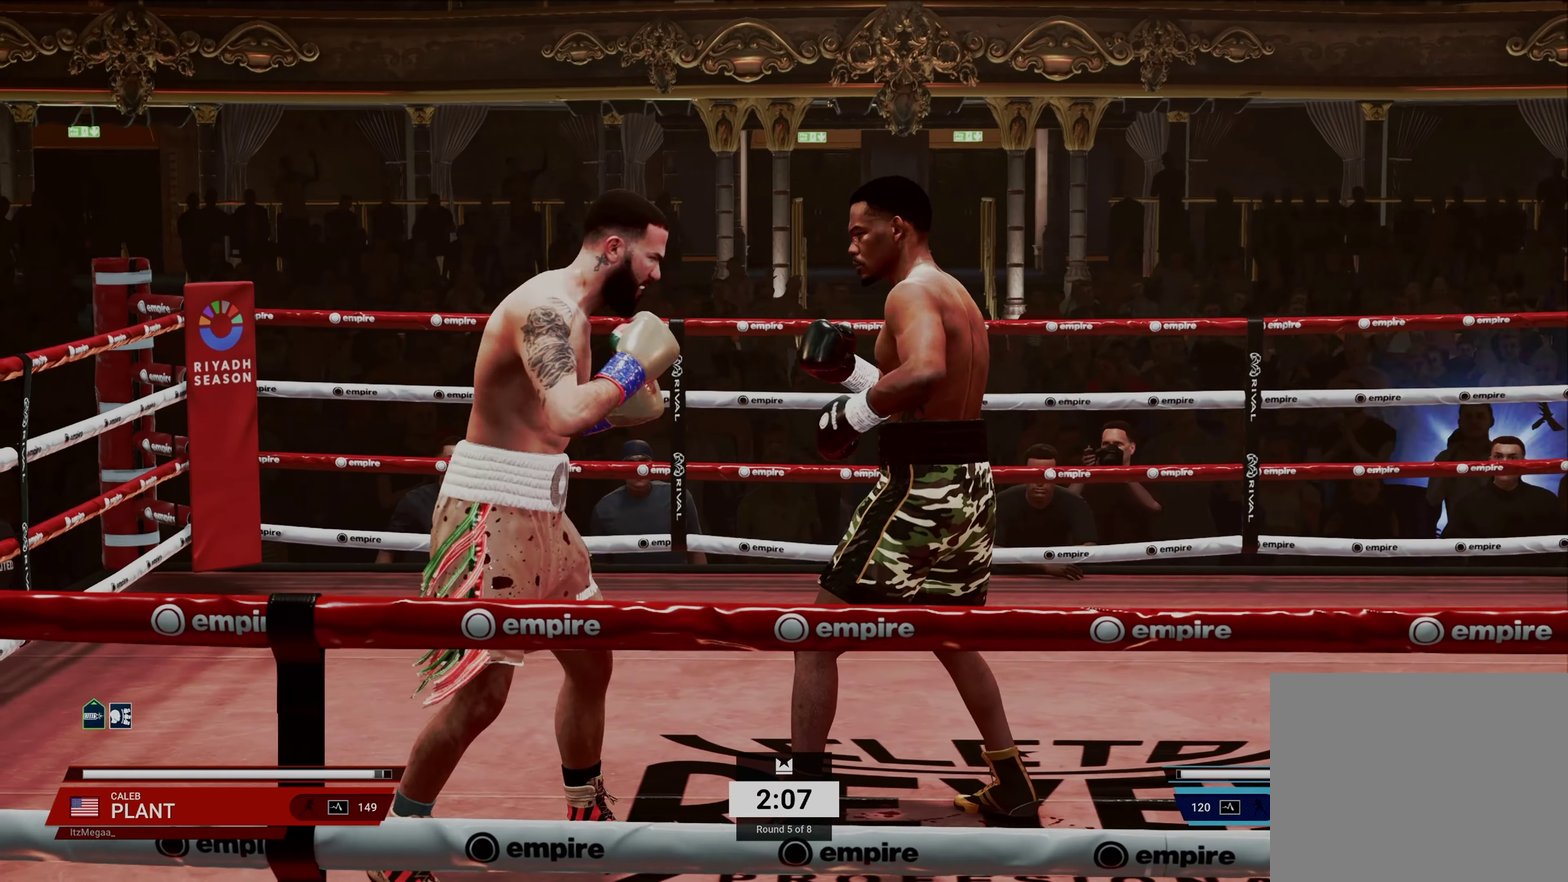
{"dt_ms": 400, "buttons": [], "left_stick": "down-right", "events": [[150, "L2", "up"], [167, "left_stick", "down-right"], [300, "CIRCLE", "down"], [400, "CIRCLE", "up"]]}
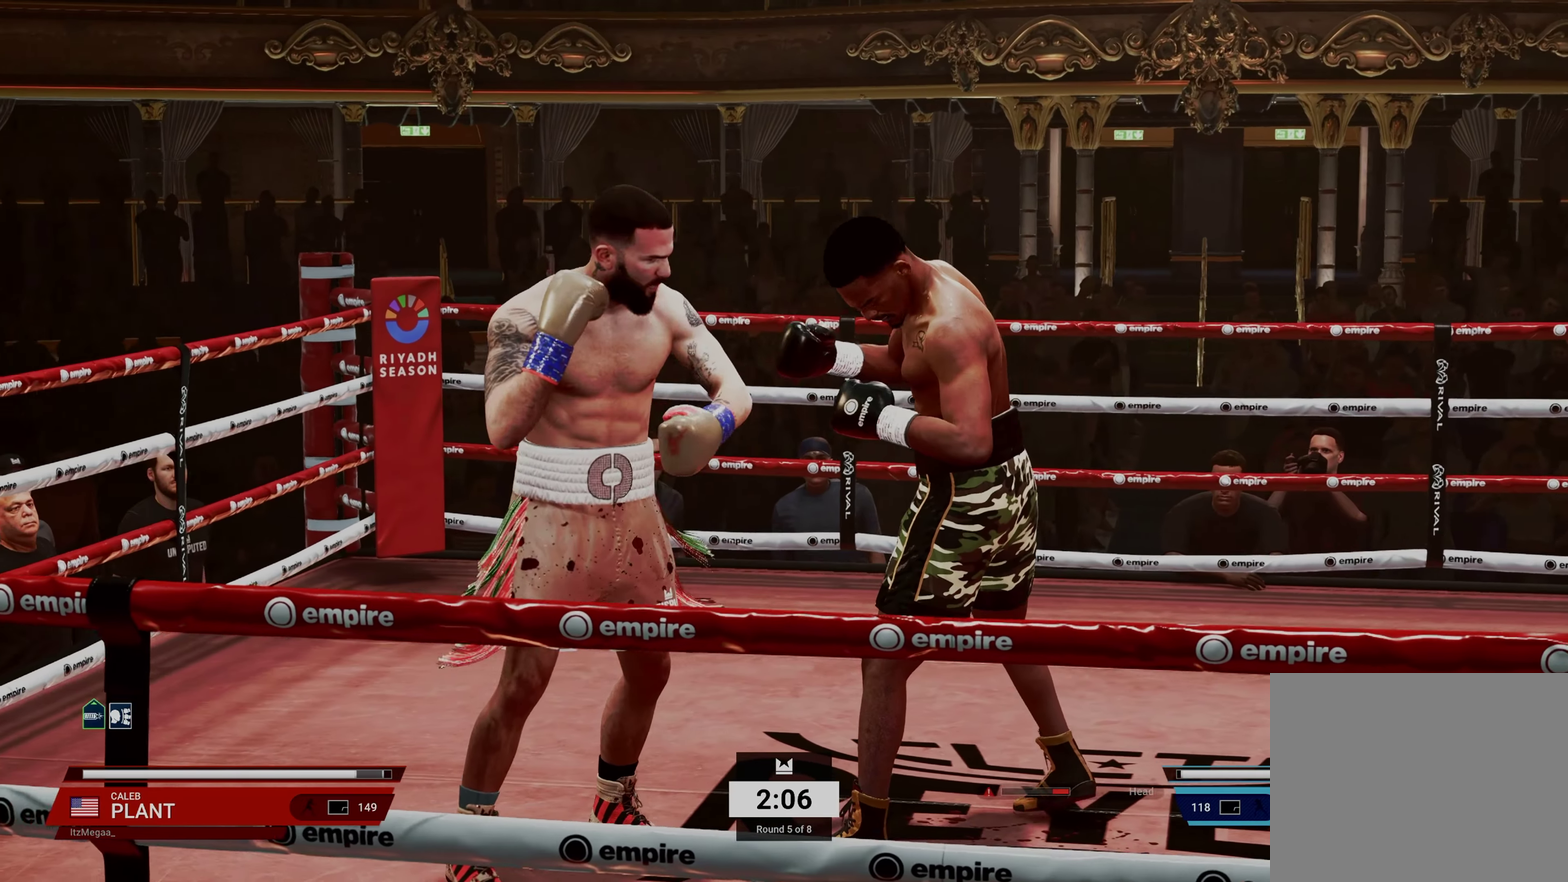
{"dt_ms": 600, "buttons": [], "left_stick": "center", "events": [[183, "left_stick", "right"], [267, "left_stick", "center"], [500, "SQUARE", "down"], [600, "SQUARE", "up"]]}
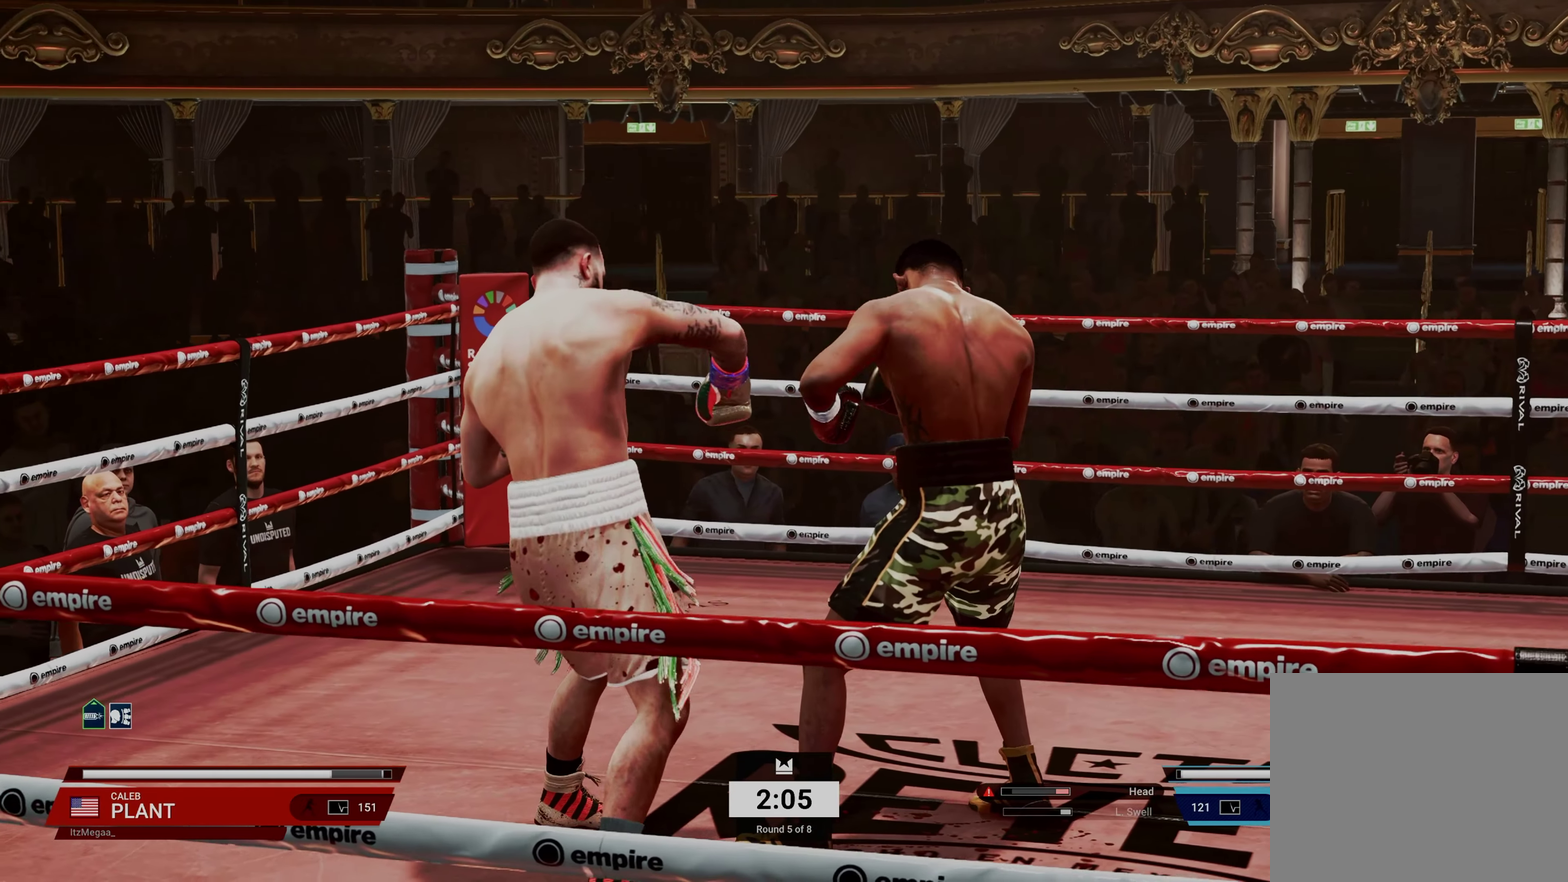
{"dt_ms": 400, "buttons": ["L1"], "left_stick": "center", "events": [[117, "L1", "down"], [233, "TRIANGLE", "down"], [333, "TRIANGLE", "up"]]}
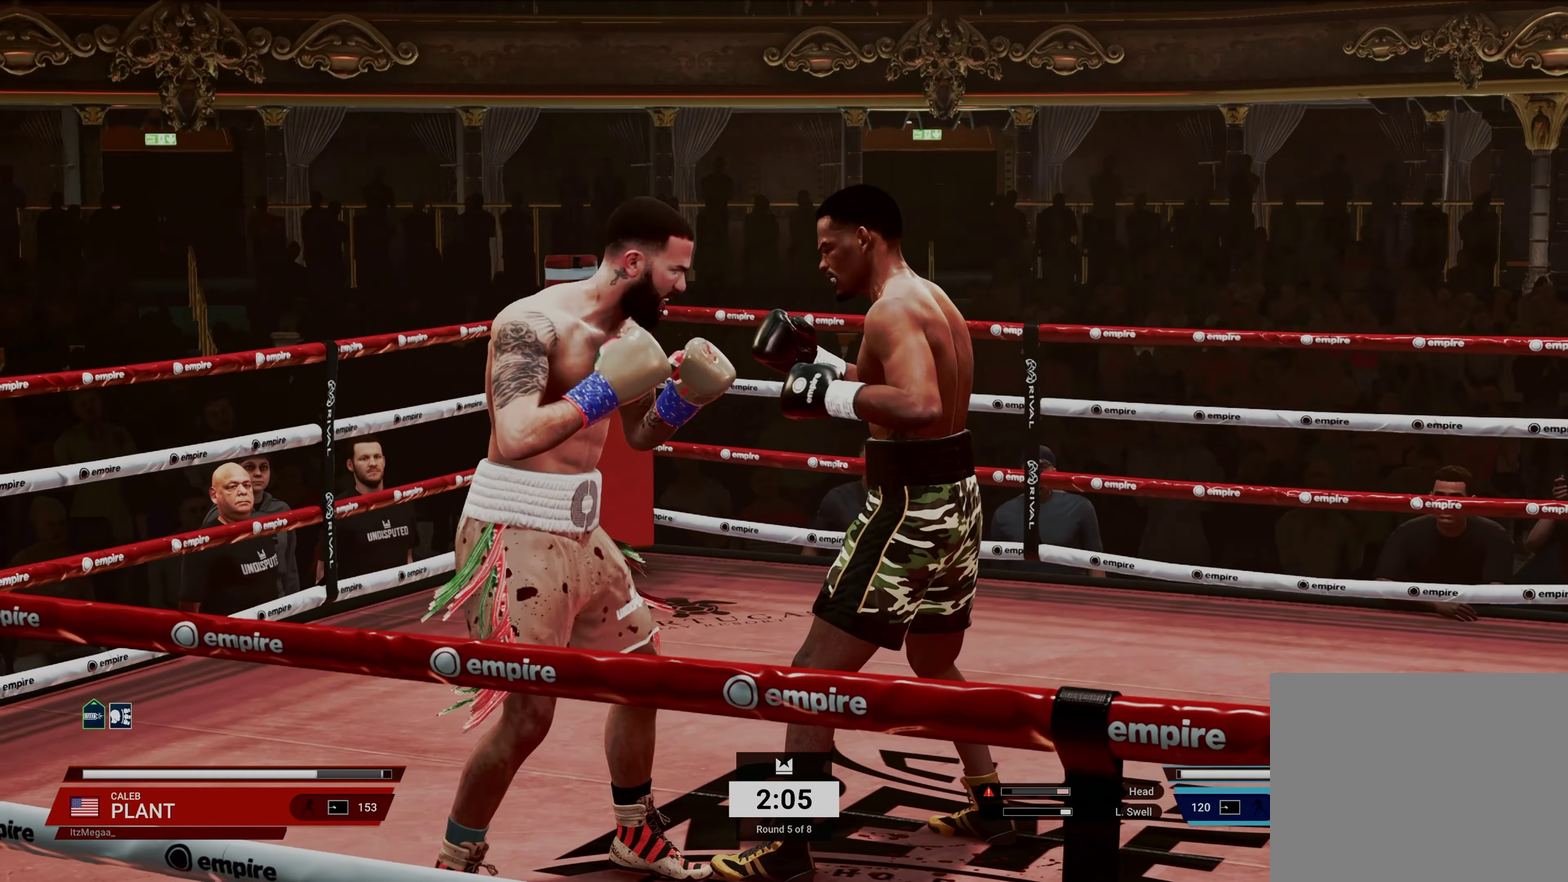
{"dt_ms": 600, "buttons": ["L1"], "left_stick": "center", "events": [[33, "L1", "up"], [67, "left_stick", "down-right"], [83, "L2", "down"], [200, "CROSS", "down"], [283, "CROSS", "up"], [517, "L2", "up"], [533, "L1", "down"], [567, "left_stick", "center"]]}
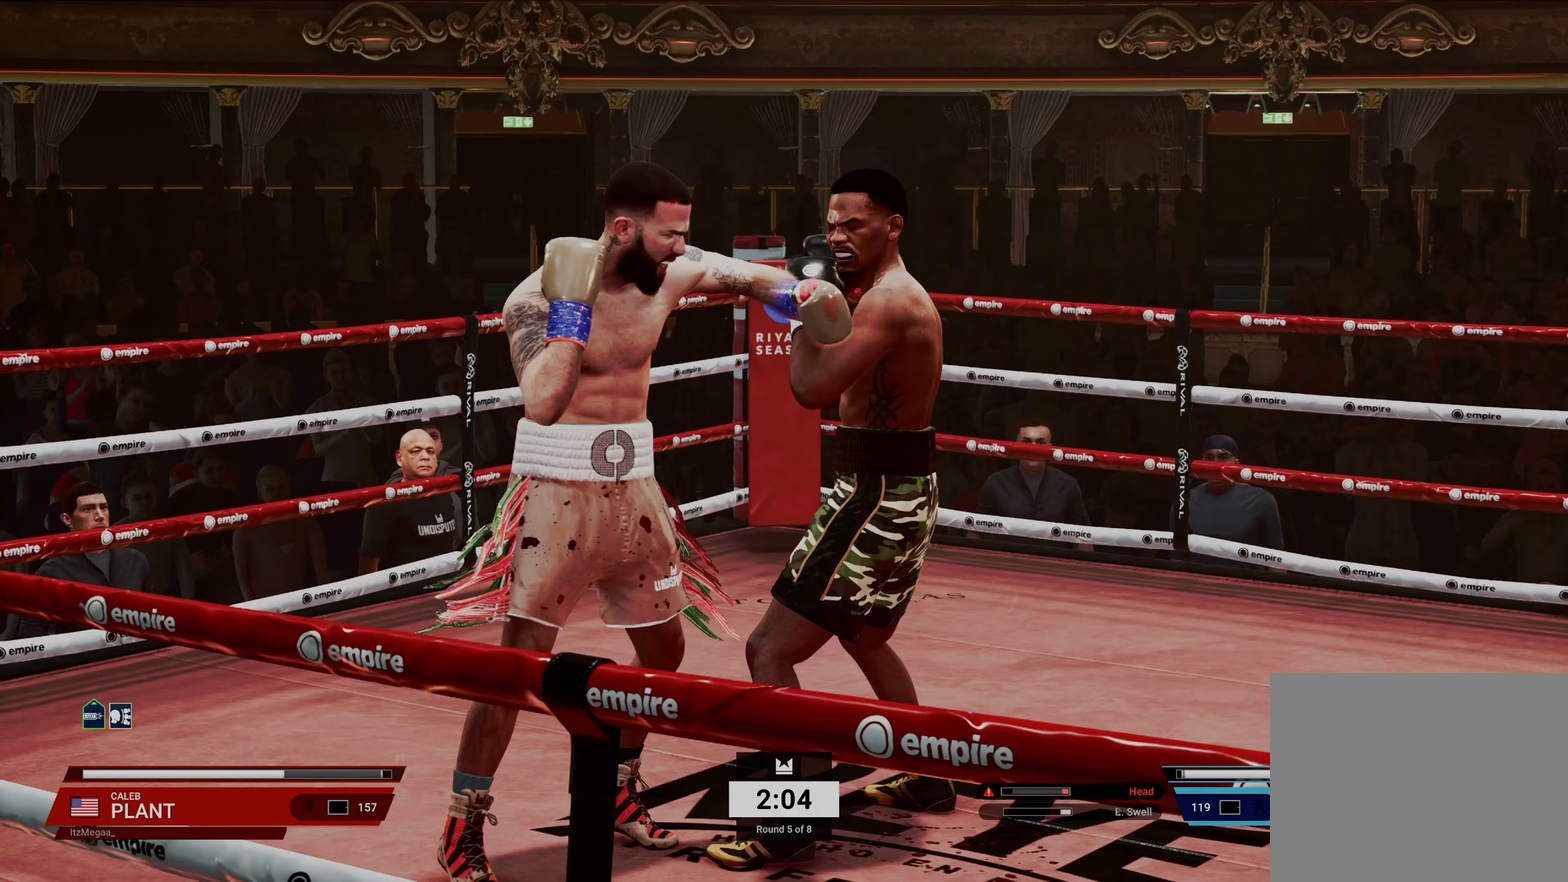
{"dt_ms": 400, "buttons": ["L2"], "left_stick": "down", "events": [[233, "L1", "up"], [300, "L2", "down"], [333, "left_stick", "down-right"], [400, "left_stick", "down"]]}
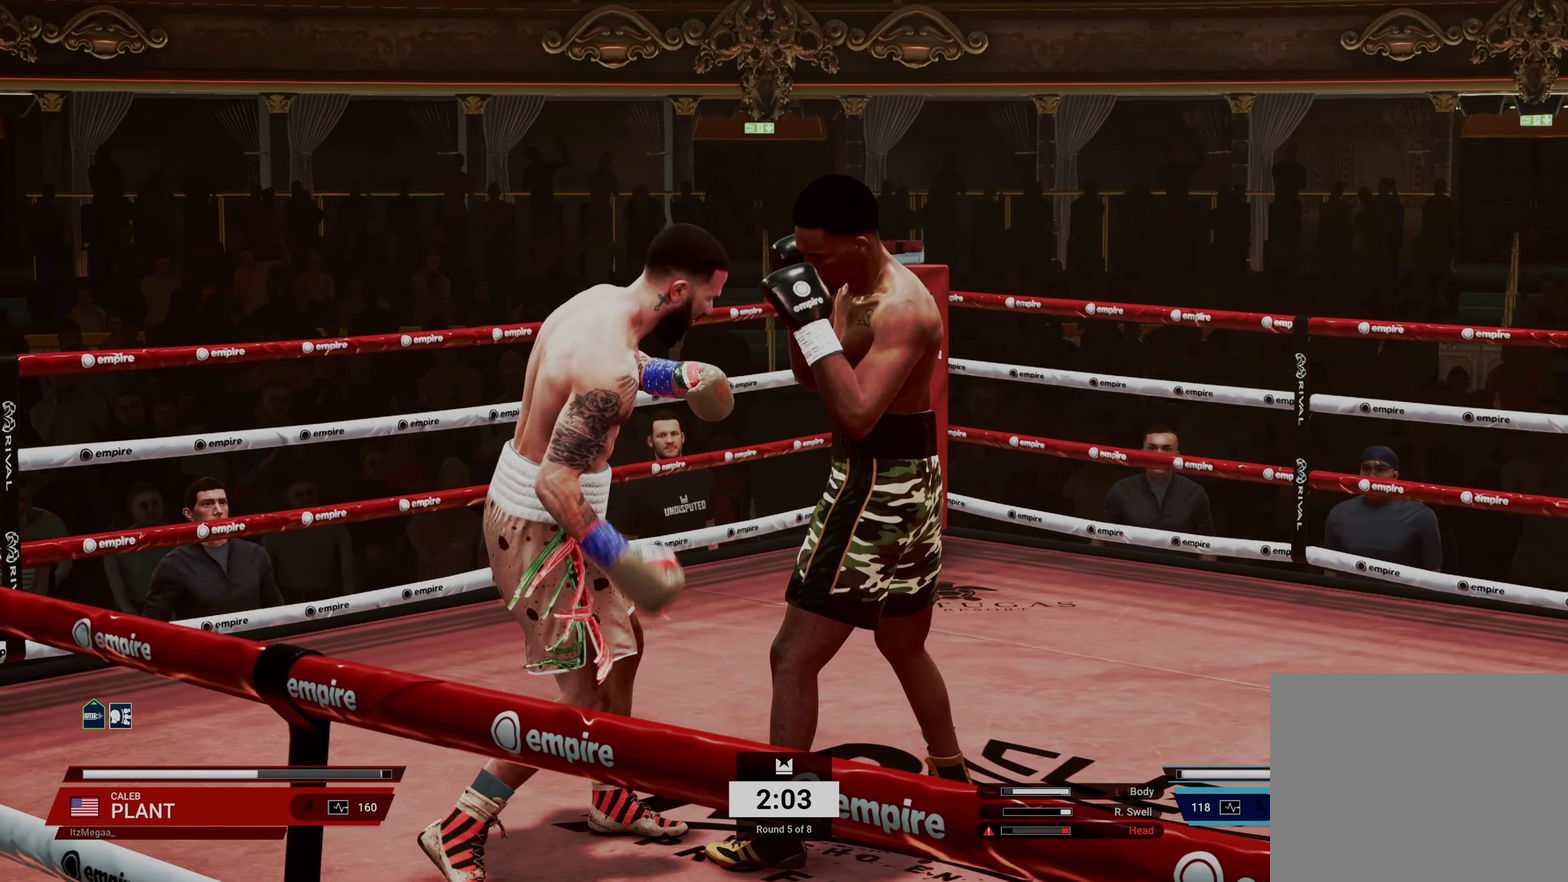
{"dt_ms": 600, "buttons": ["CIRCLE", "L1"], "left_stick": "center", "events": [[33, "CROSS", "down"], [117, "CROSS", "up"], [317, "left_stick", "center"], [350, "L2", "up"], [400, "L1", "down"], [567, "CIRCLE", "down"]]}
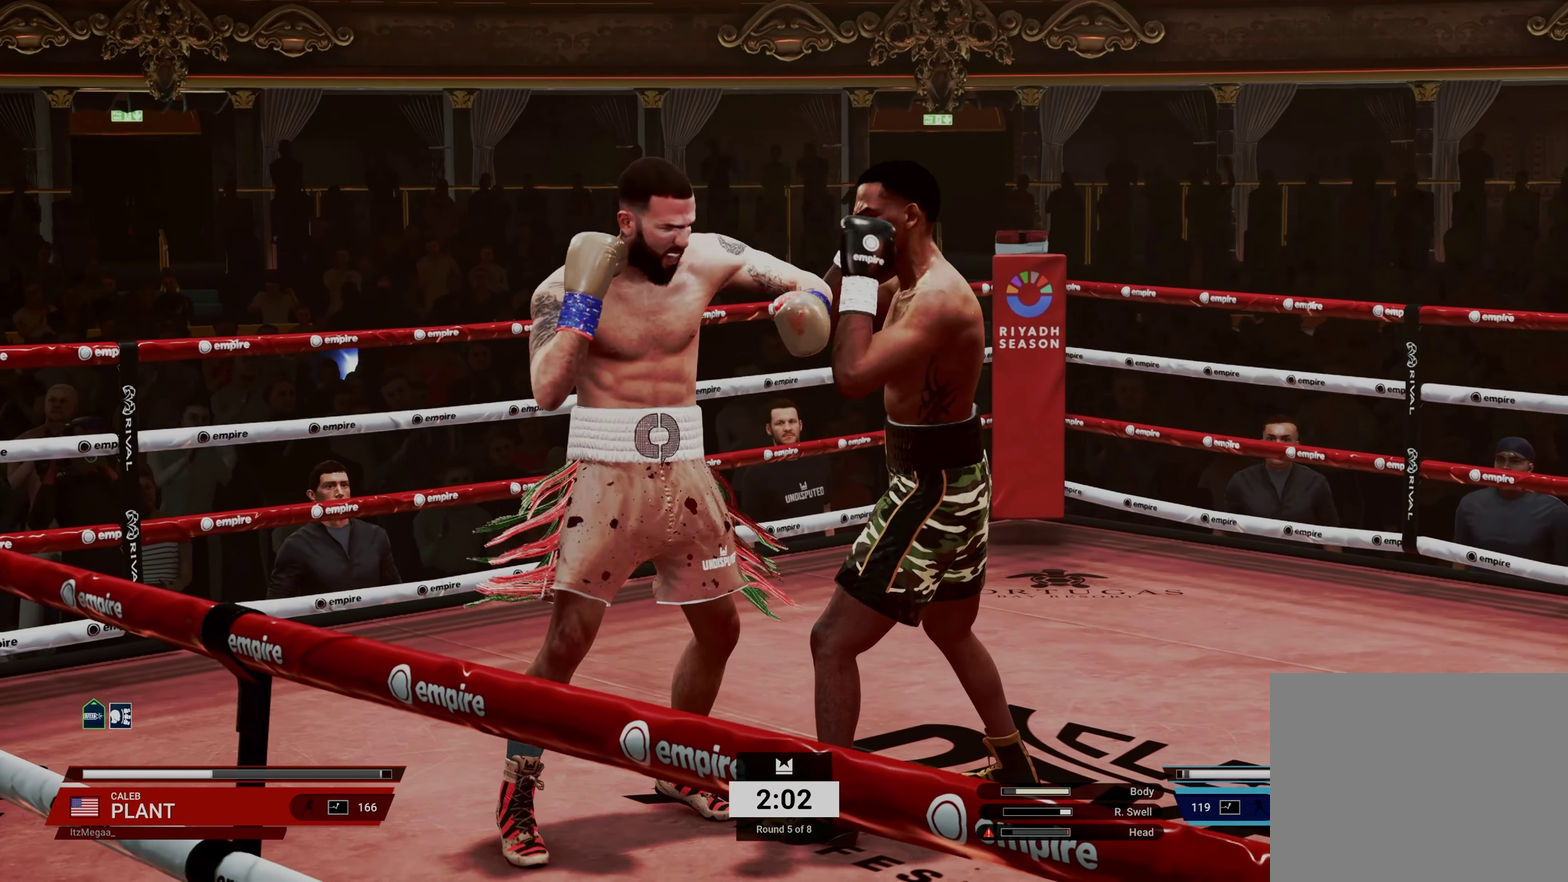
{"dt_ms": 300, "buttons": ["L2"], "left_stick": "center", "events": [[67, "CIRCLE", "up"], [183, "L1", "up"], [283, "L2", "down"]]}
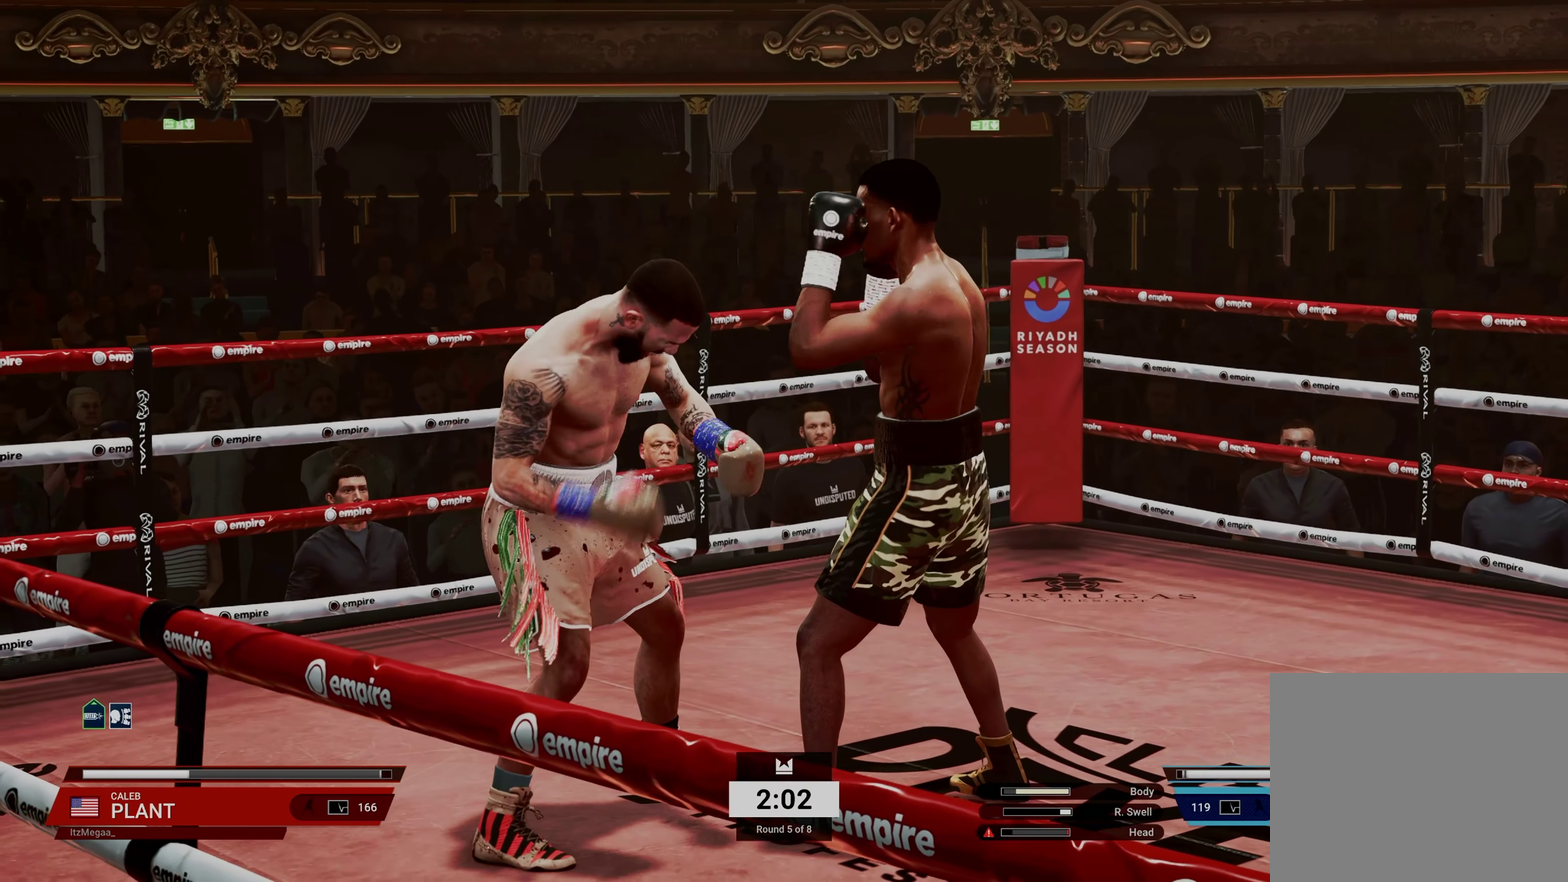
{"dt_ms": 700, "buttons": ["CROSS", "L1", "L2"], "left_stick": "center", "events": [[67, "SQUARE", "down"], [100, "left_stick", "down"], [150, "SQUARE", "up"], [150, "left_stick", "down-right"], [200, "left_stick", "down"], [250, "left_stick", "center"], [367, "TRIANGLE", "down"], [450, "TRIANGLE", "up"], [617, "L1", "down"], [700, "CROSS", "down"]]}
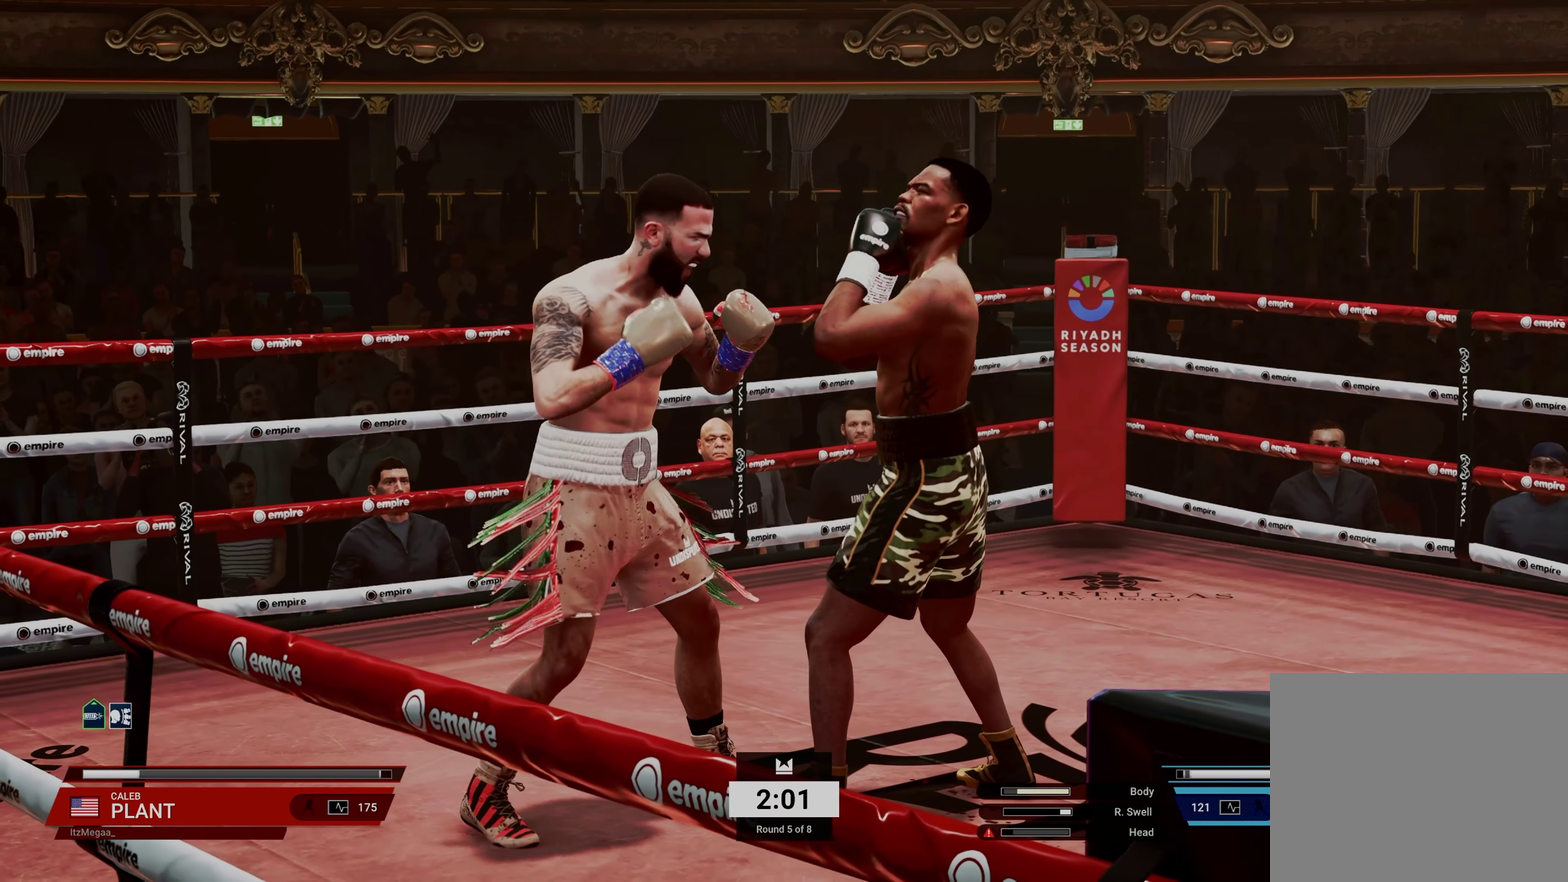
{"dt_ms": 300, "buttons": ["L2"], "left_stick": "center", "events": [[100, "CROSS", "up"], [233, "L1", "up"]]}
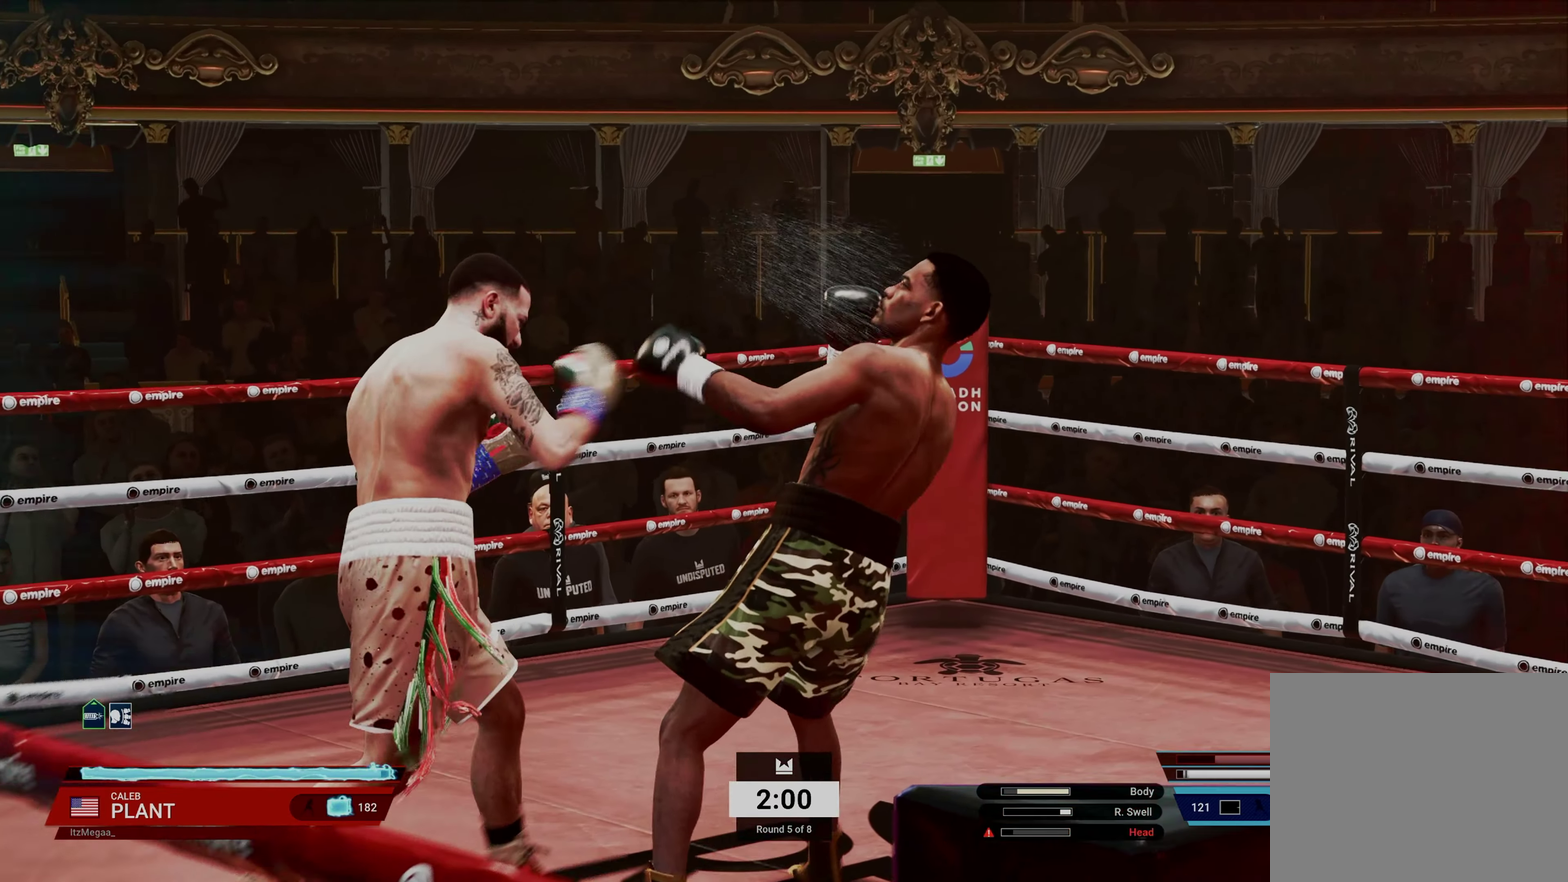
{"dt_ms": 700, "buttons": [], "left_stick": "up-right", "events": [[50, "L2", "up"], [383, "left_stick", "right"], [700, "left_stick", "up-right"]]}
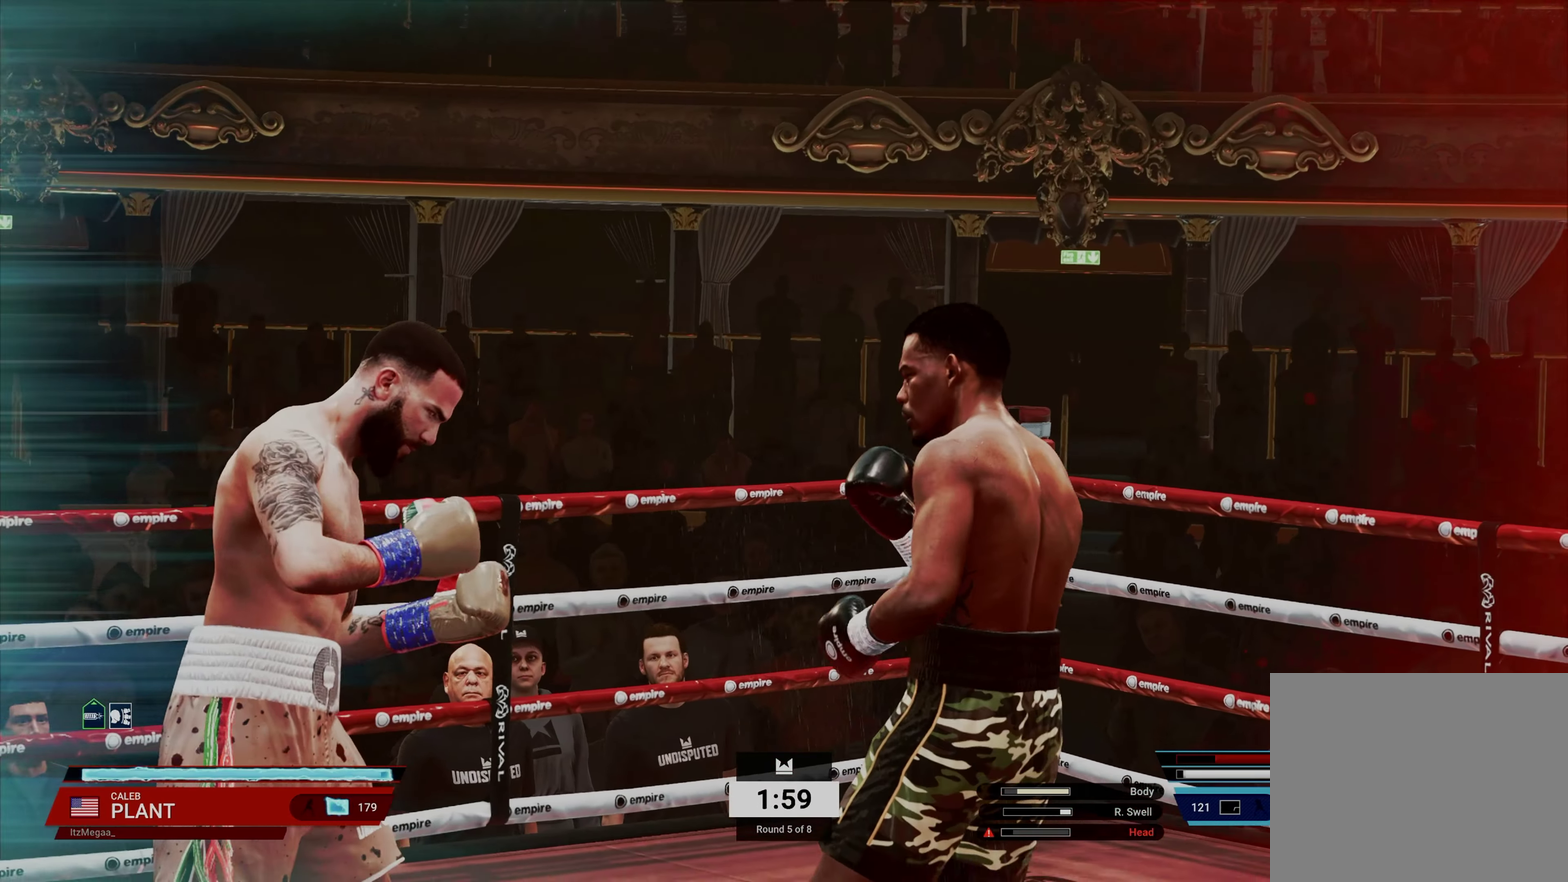
{"dt_ms": 300, "buttons": [], "left_stick": "up-right", "events": []}
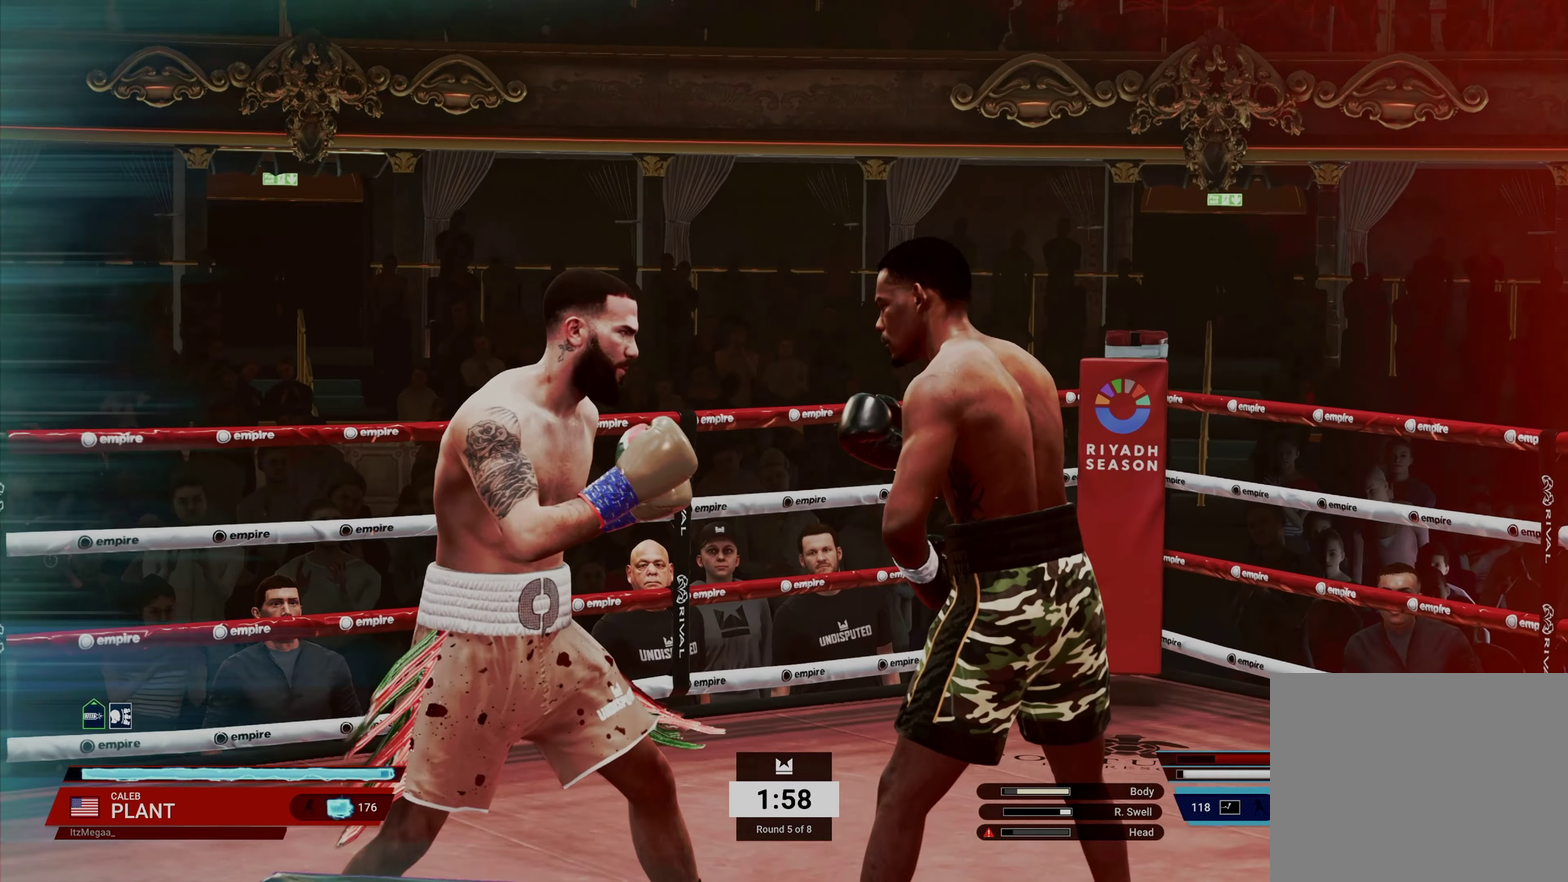
{"dt_ms": 700, "buttons": ["L2"], "left_stick": "down", "events": [[17, "left_stick", "center"], [83, "SQUARE", "down"], [183, "SQUARE", "up"], [333, "L1", "down"], [383, "CIRCLE", "down"], [500, "CIRCLE", "up"], [583, "L1", "up"], [667, "L2", "down"], [667, "left_stick", "down"]]}
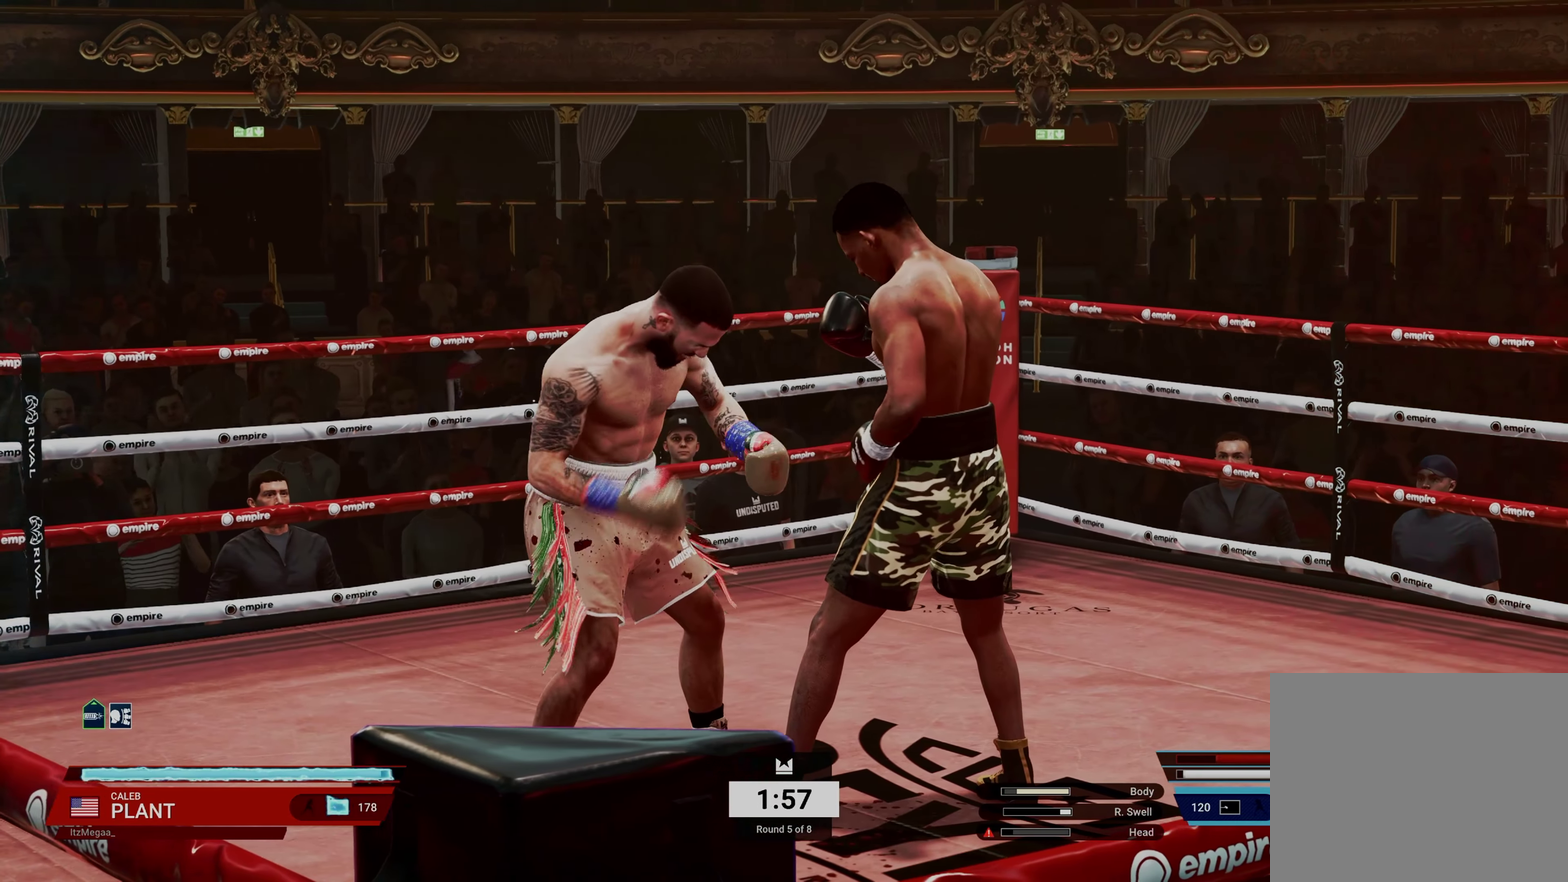
{"dt_ms": 300, "buttons": ["L2"], "left_stick": "down", "events": [[117, "CROSS", "down"], [200, "CROSS", "up"]]}
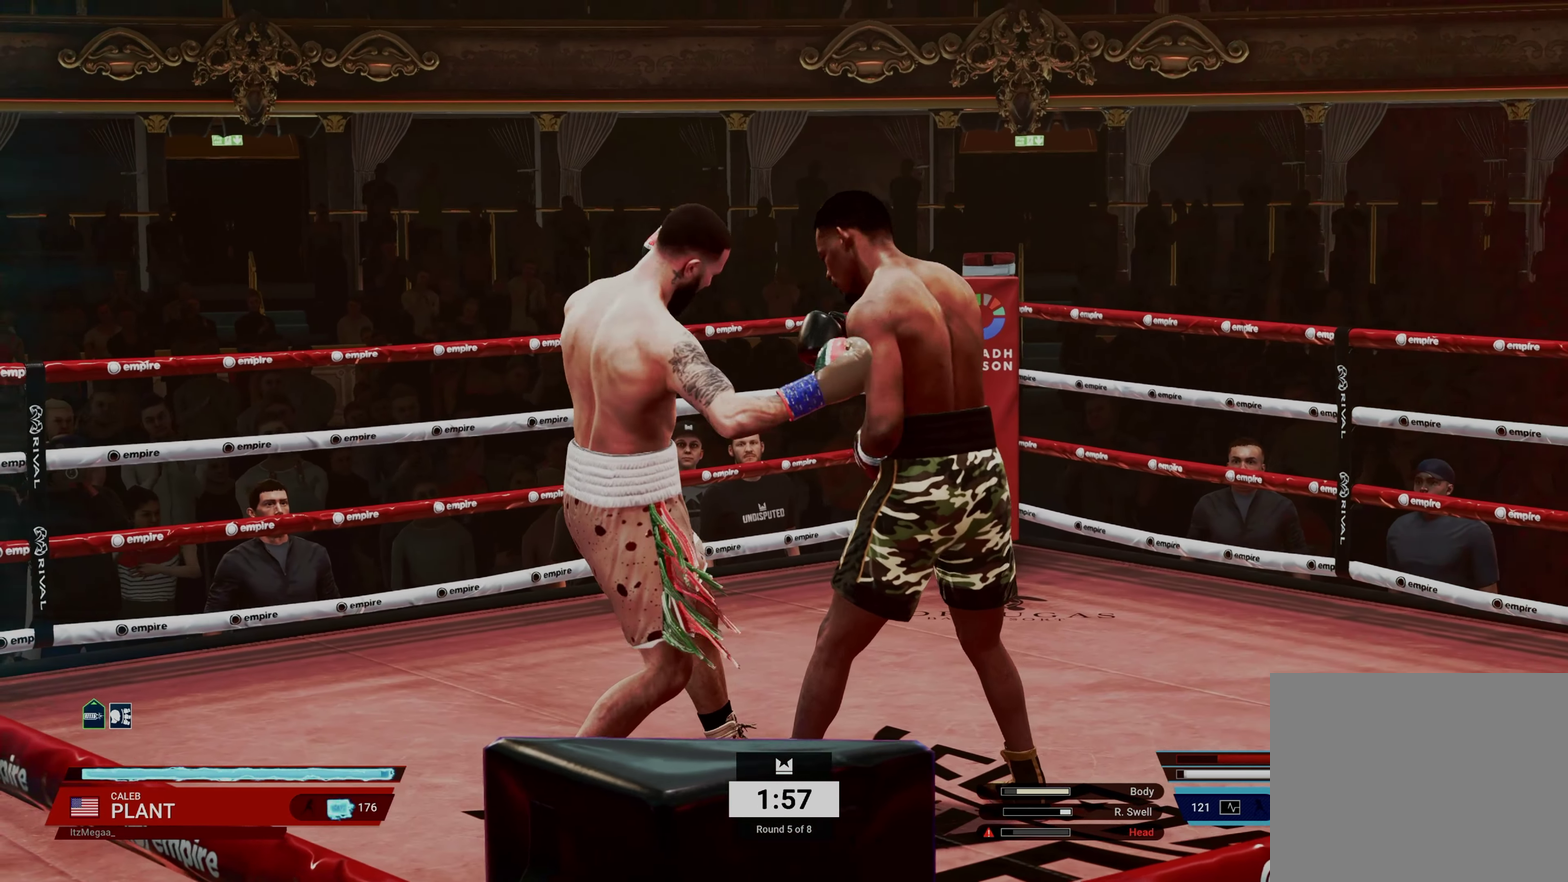
{"dt_ms": 700, "buttons": [], "left_stick": "down-left", "events": [[117, "L2", "up"], [117, "left_stick", "center"], [600, "left_stick", "left"], [700, "left_stick", "down-left"]]}
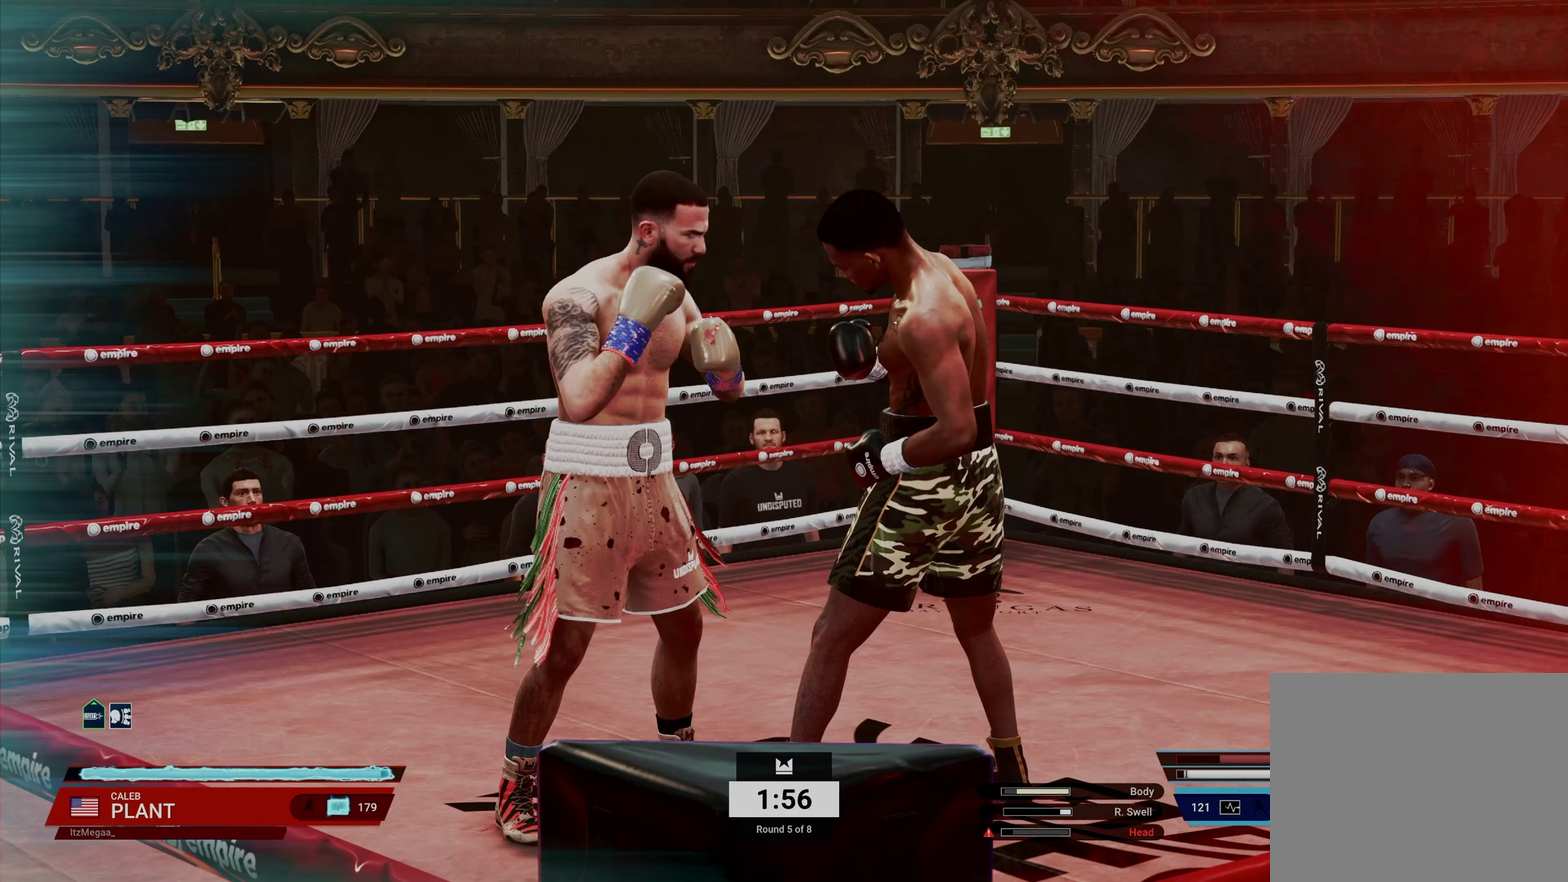
{"dt_ms": 300, "buttons": [], "left_stick": "left", "events": [[300, "left_stick", "left"]]}
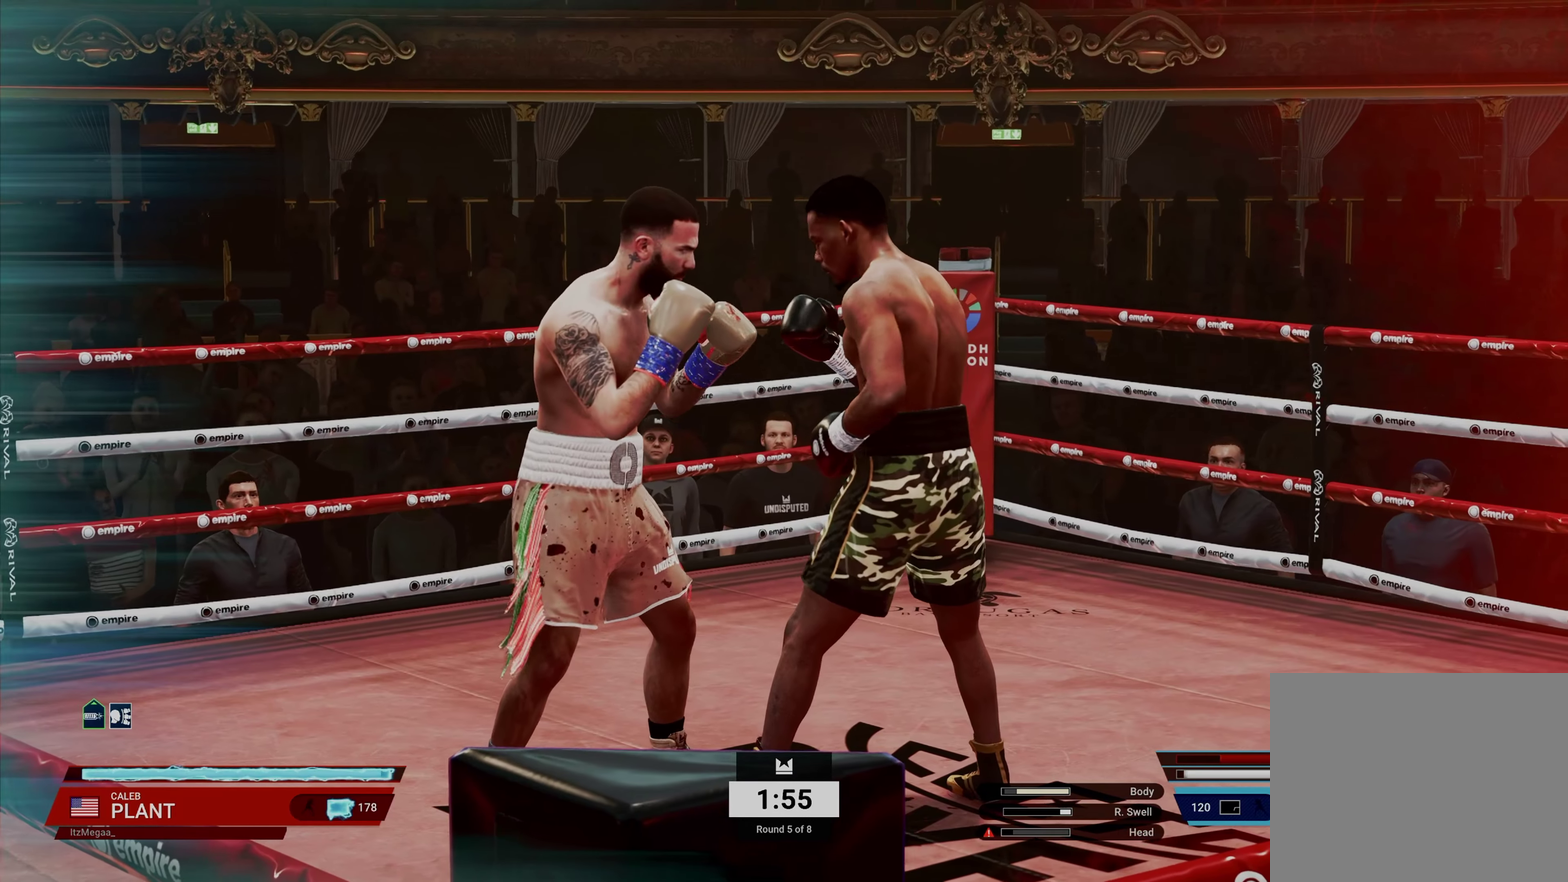
{"dt_ms": 700, "buttons": [], "left_stick": "up-right", "events": [[150, "left_stick", "up-left"], [450, "left_stick", "up"], [550, "left_stick", "up-right"]]}
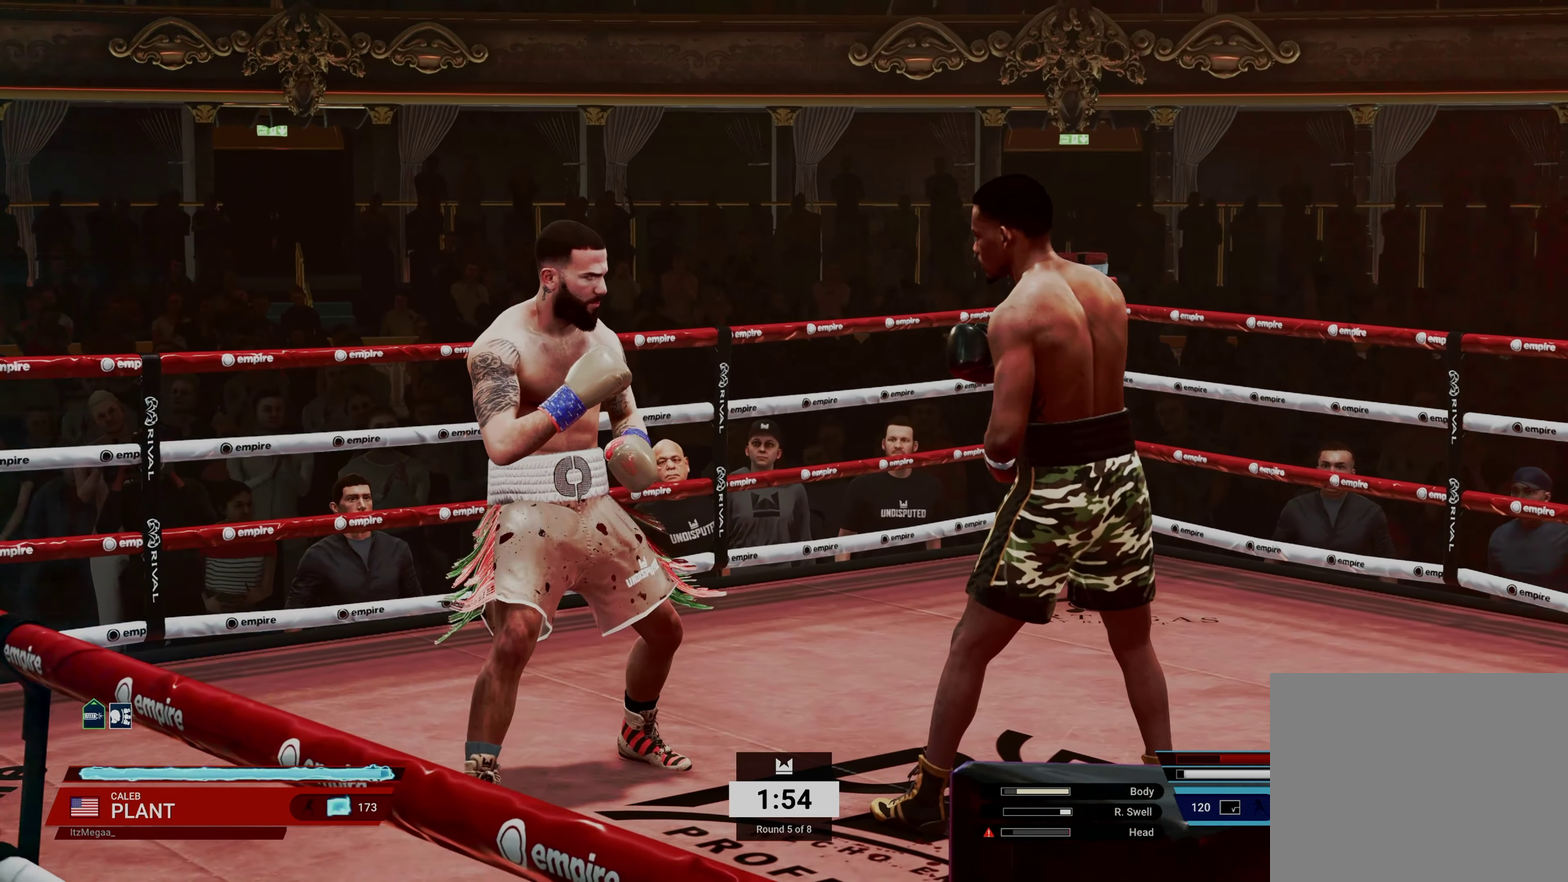
{"dt_ms": 300, "buttons": [], "left_stick": "down", "events": [[67, "left_stick", "right"], [150, "left_stick", "down-right"], [283, "left_stick", "down"]]}
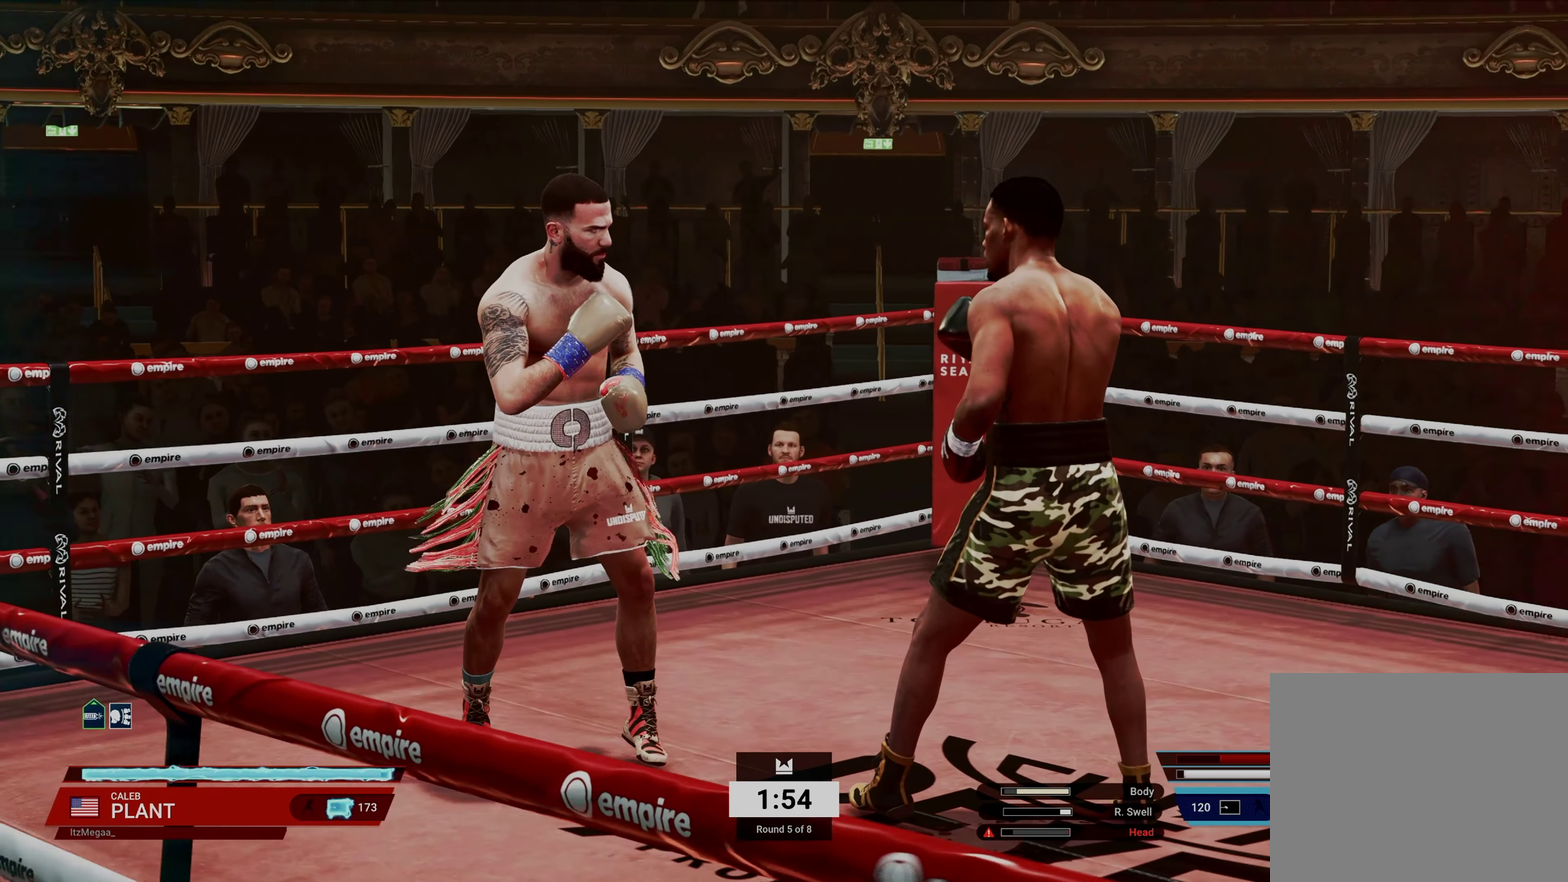
{"dt_ms": 700, "buttons": [], "left_stick": "center", "events": [[233, "left_stick", "down-left"], [283, "left_stick", "down"], [550, "left_stick", "center"]]}